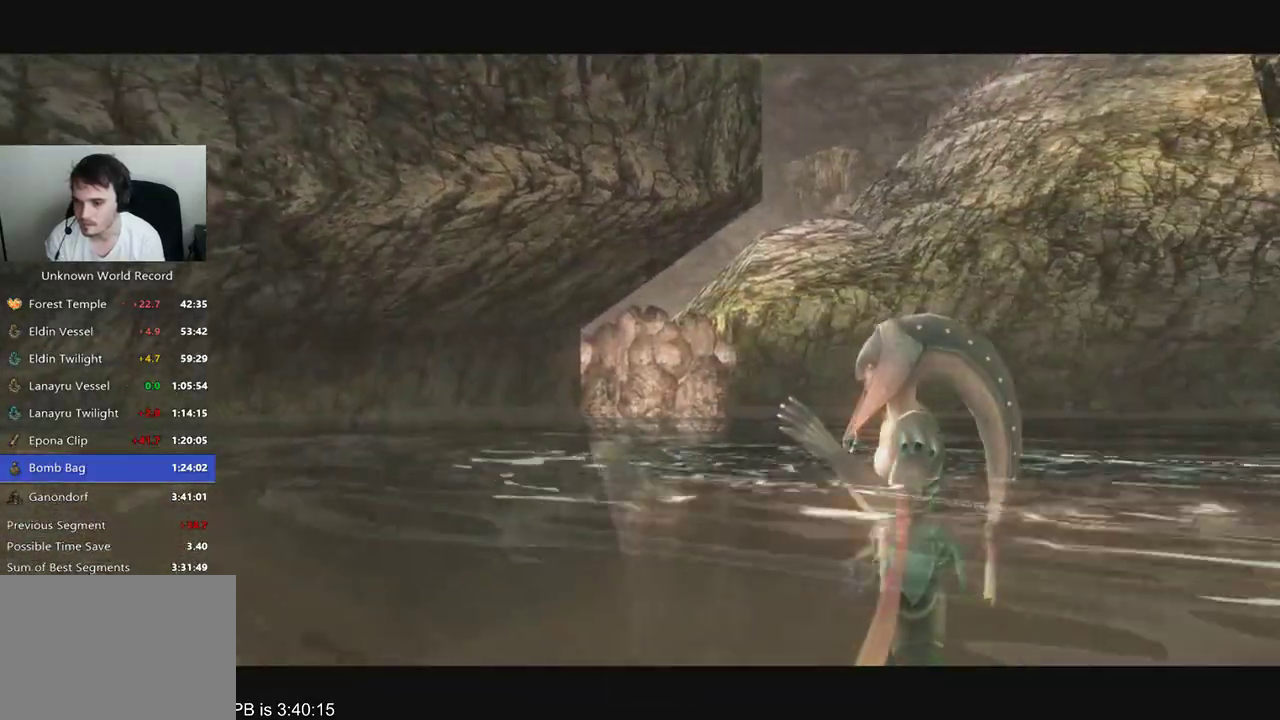
Gameplay with a controller (Xbox layout); each line is a JSON object with the inputs held at the frame after it (dt_ms = milliseconds from this image to that frame). "events" lists button and stick changes between this image and that frame as [ms after this image, input, new state], when the widget could be followed in between. Not read: L3 R3.
{"dt_ms": 500, "buttons": [], "left_stick": "center", "right_stick": "center", "events": [[33, "A", "up"], [133, "A", "down"], [167, "A", "up"], [200, "A", "down"], [267, "A", "up"], [367, "A", "down"], [400, "A", "up"]]}
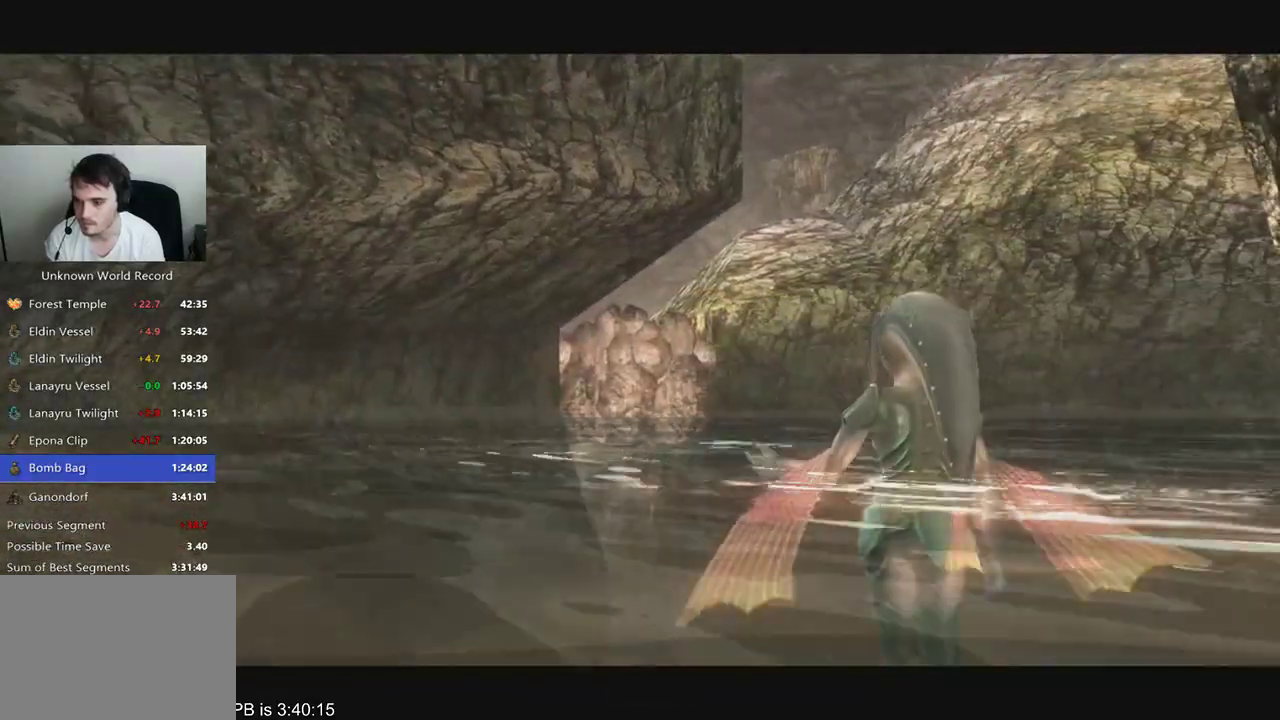
{"dt_ms": 500, "buttons": ["R2"], "left_stick": "center", "right_stick": "center", "events": [[167, "A", "down"], [267, "A", "up"], [300, "A", "down"], [333, "A", "up"], [433, "A", "down"], [467, "A", "up"], [467, "R2", "down"]]}
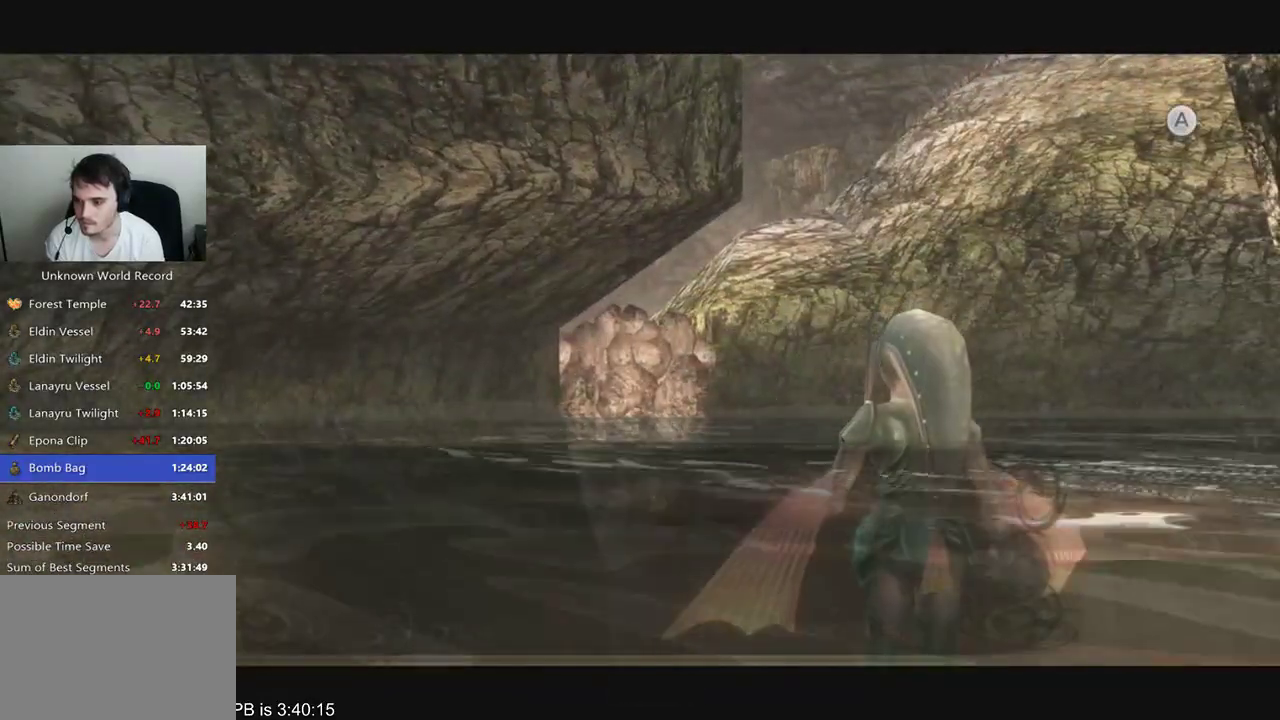
{"dt_ms": 500, "buttons": [], "left_stick": "center", "right_stick": "center", "events": [[67, "R2", "up"], [200, "A", "down"], [233, "A", "up"], [233, "R2", "down"], [300, "A", "down"], [300, "R2", "up"], [333, "A", "up"]]}
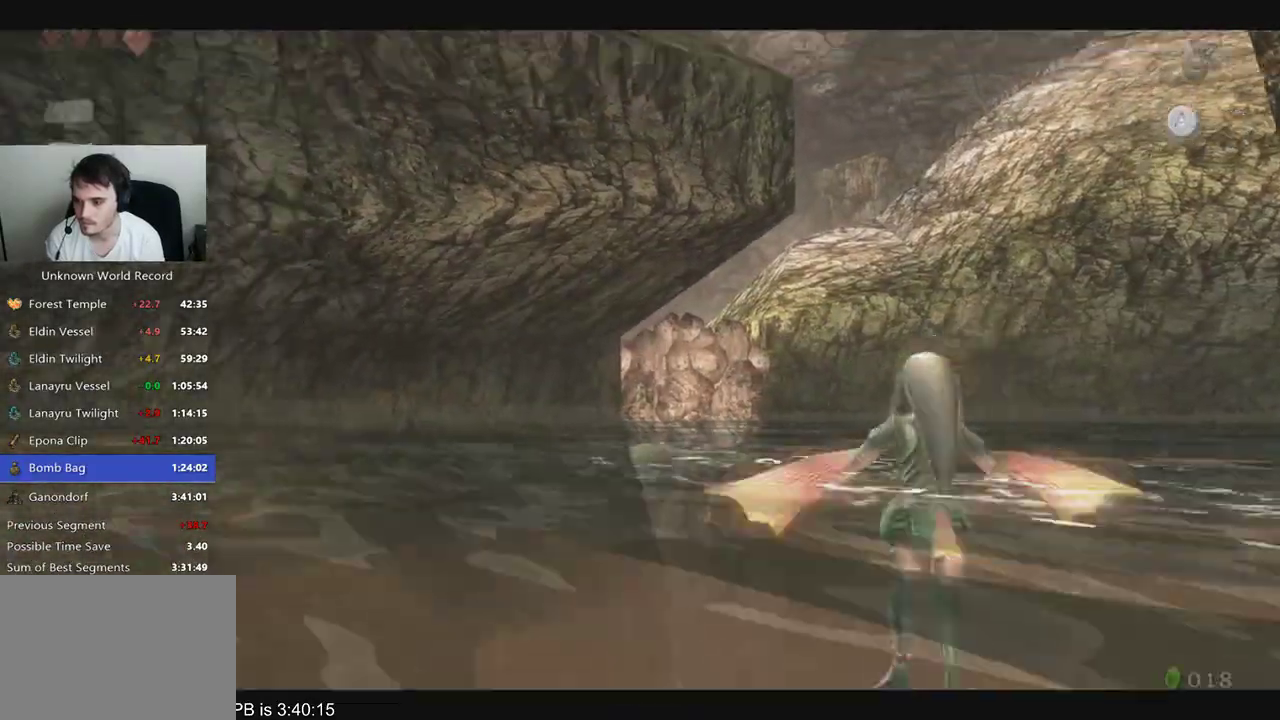
{"dt_ms": 500, "buttons": ["R1"], "left_stick": "center", "right_stick": "center", "events": [[67, "R1", "down"]]}
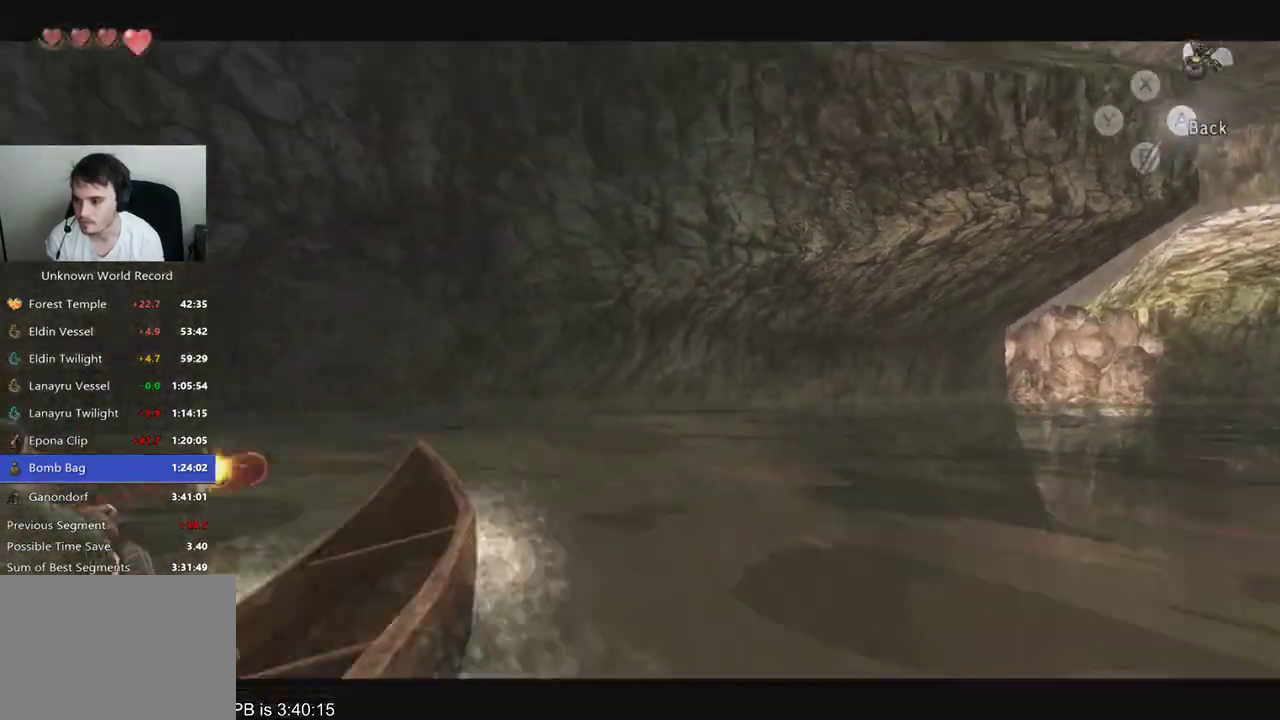
{"dt_ms": 1000, "buttons": [], "left_stick": "center", "right_stick": "center"}
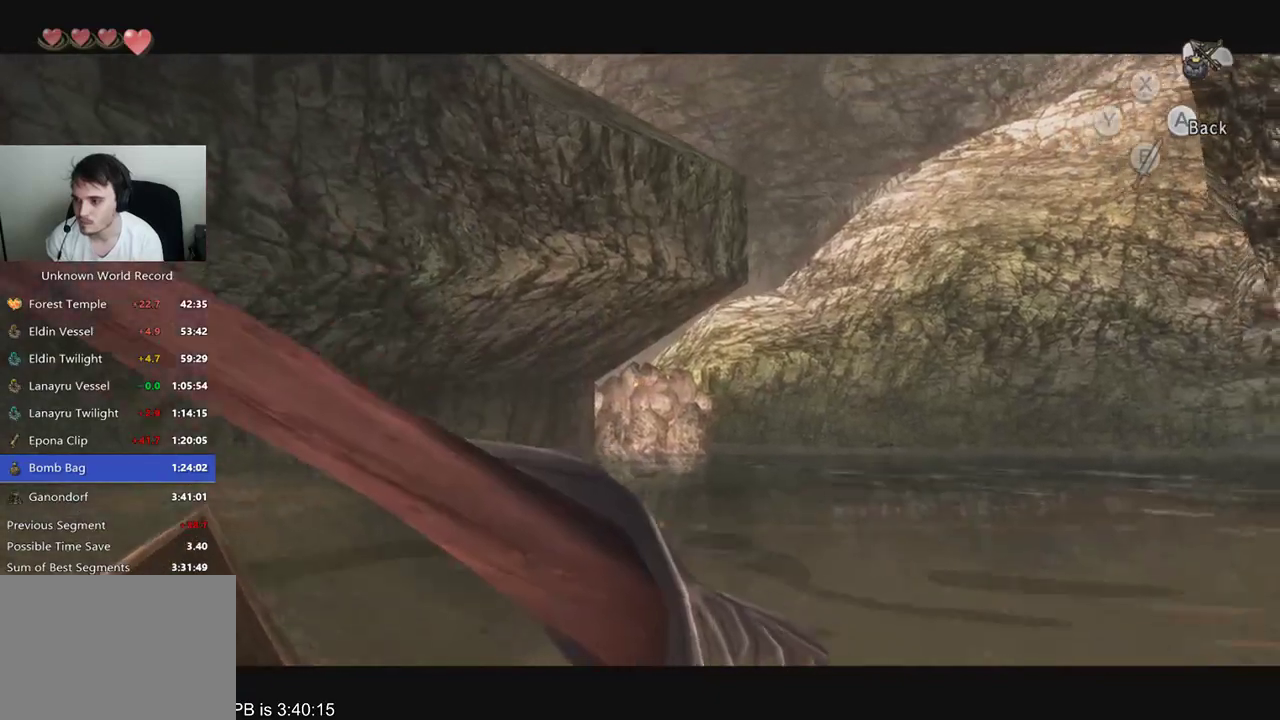
{"dt_ms": 500, "buttons": [], "left_stick": "center", "right_stick": "center", "events": [[33, "R1", "down"], [67, "R1", "up"], [333, "R1", "down"], [367, "R1", "up"], [467, "R1", "down"], [500, "R1", "up"]]}
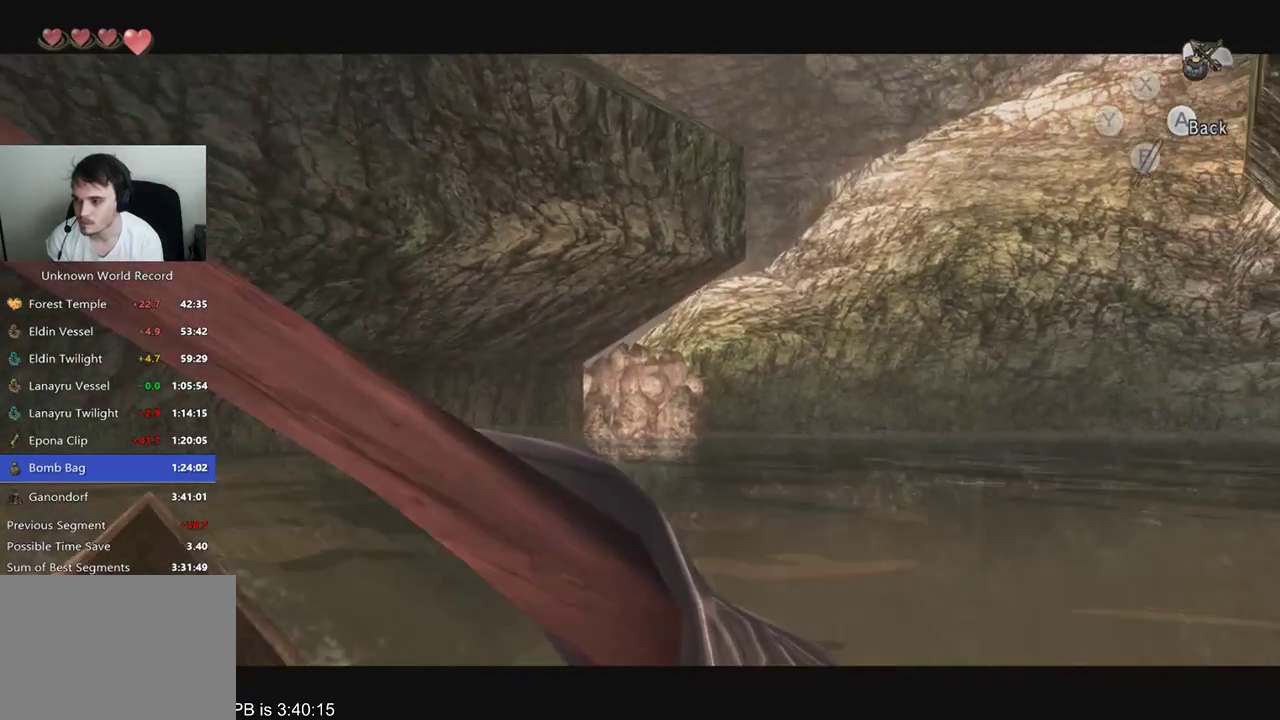
{"dt_ms": 500, "buttons": ["R1"], "left_stick": "center", "right_stick": "center", "events": [[100, "R1", "down"], [167, "R1", "up"], [233, "R1", "down"], [300, "R1", "up"], [367, "R1", "down"], [433, "R1", "up"], [500, "R1", "down"]]}
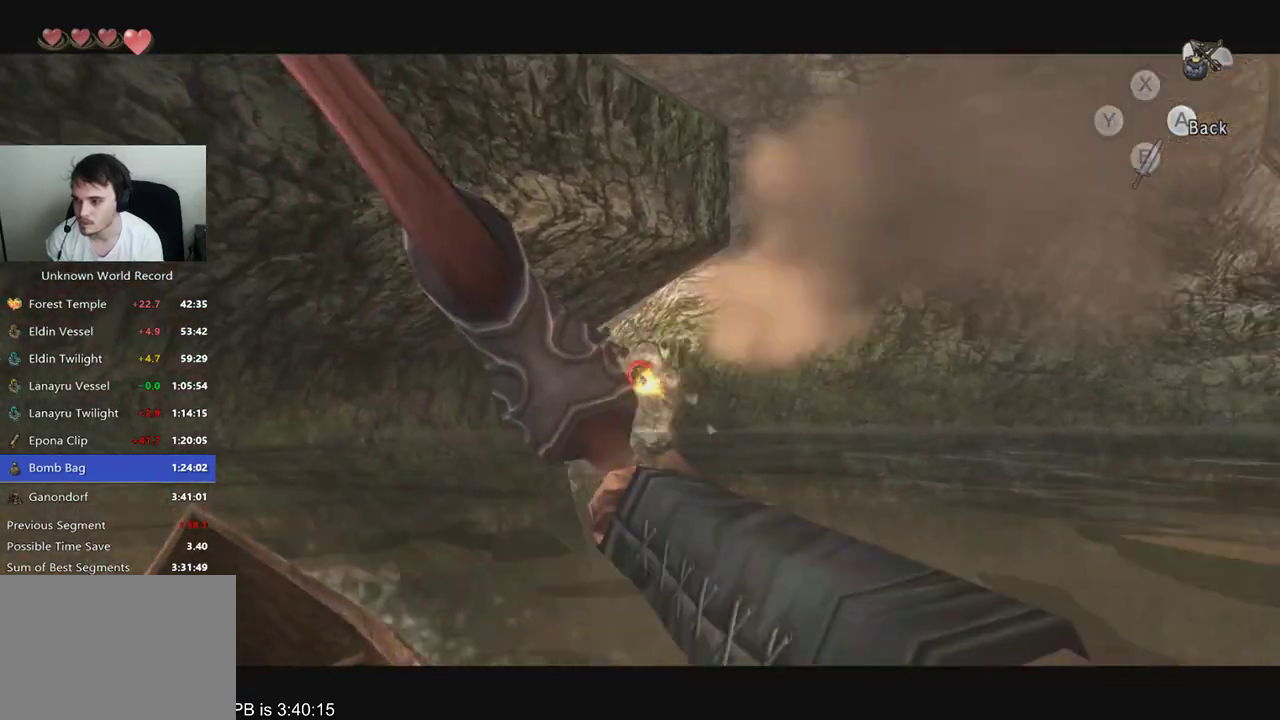
{"dt_ms": 1000, "buttons": [], "left_stick": "center", "right_stick": "center", "events": [[67, "R1", "up"], [233, "R1", "down"], [267, "R1", "up"], [333, "R1", "down"], [367, "R1", "up"], [467, "R1", "down"], [567, "R1", "up"], [600, "R1", "down"], [700, "R1", "up"], [800, "R1", "down"], [833, "R1", "up"], [933, "R1", "down"], [1000, "R1", "up"]]}
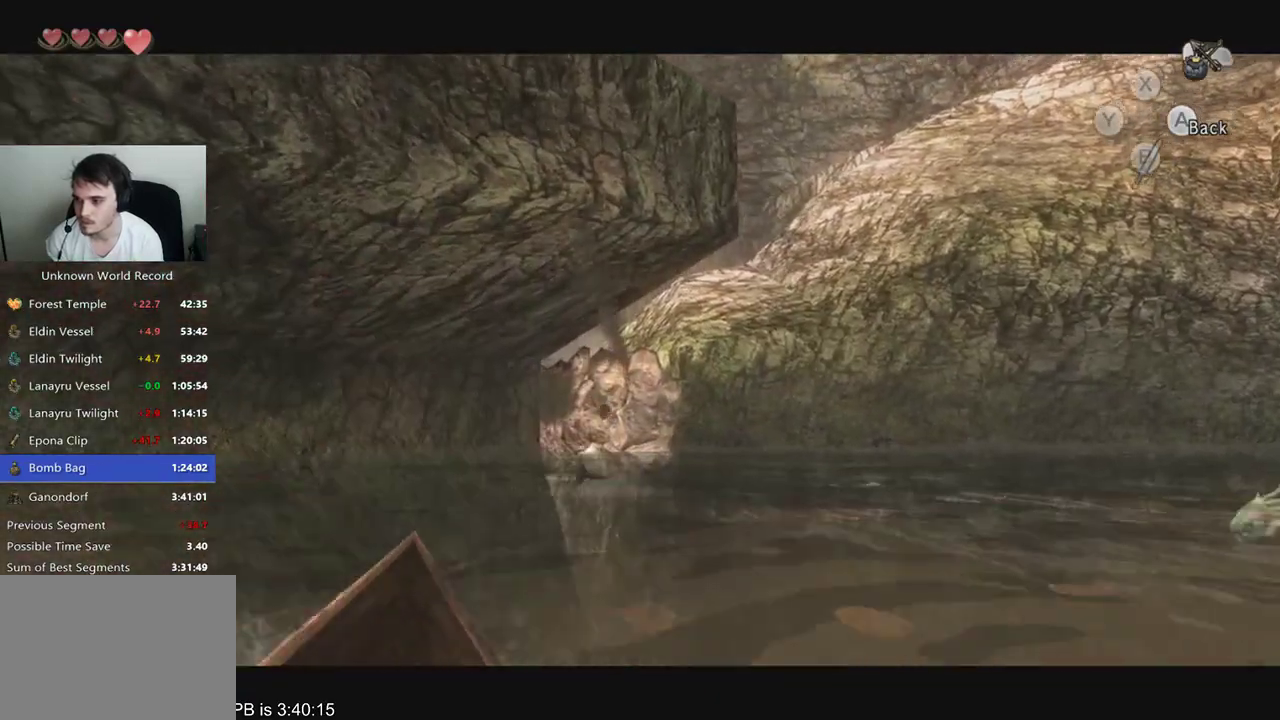
{"dt_ms": 500, "buttons": [], "left_stick": "center", "right_stick": "center", "events": [[67, "R1", "down"], [133, "R1", "up"], [267, "R1", "down"], [300, "R1", "up"], [367, "R1", "down"], [433, "R1", "up"]]}
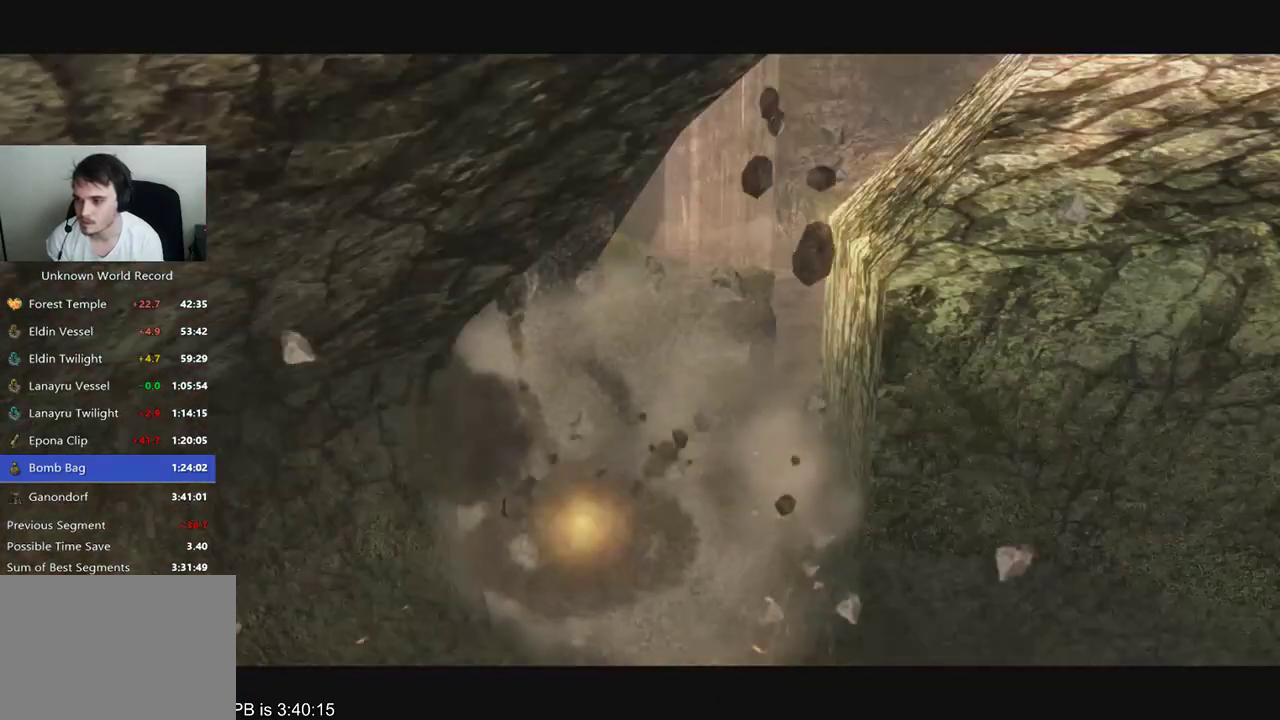
{"dt_ms": 500, "buttons": [], "left_stick": "center", "right_stick": "center", "events": []}
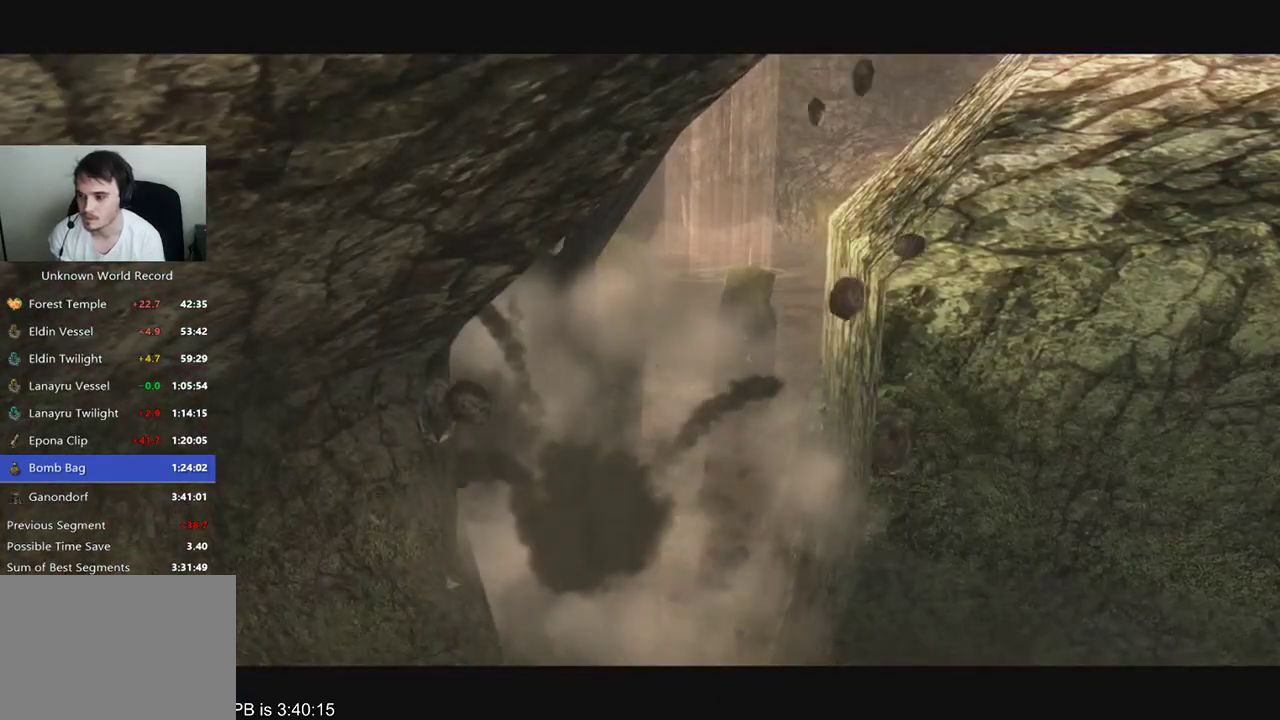
{"dt_ms": 500, "buttons": [], "left_stick": "center", "right_stick": "center", "events": []}
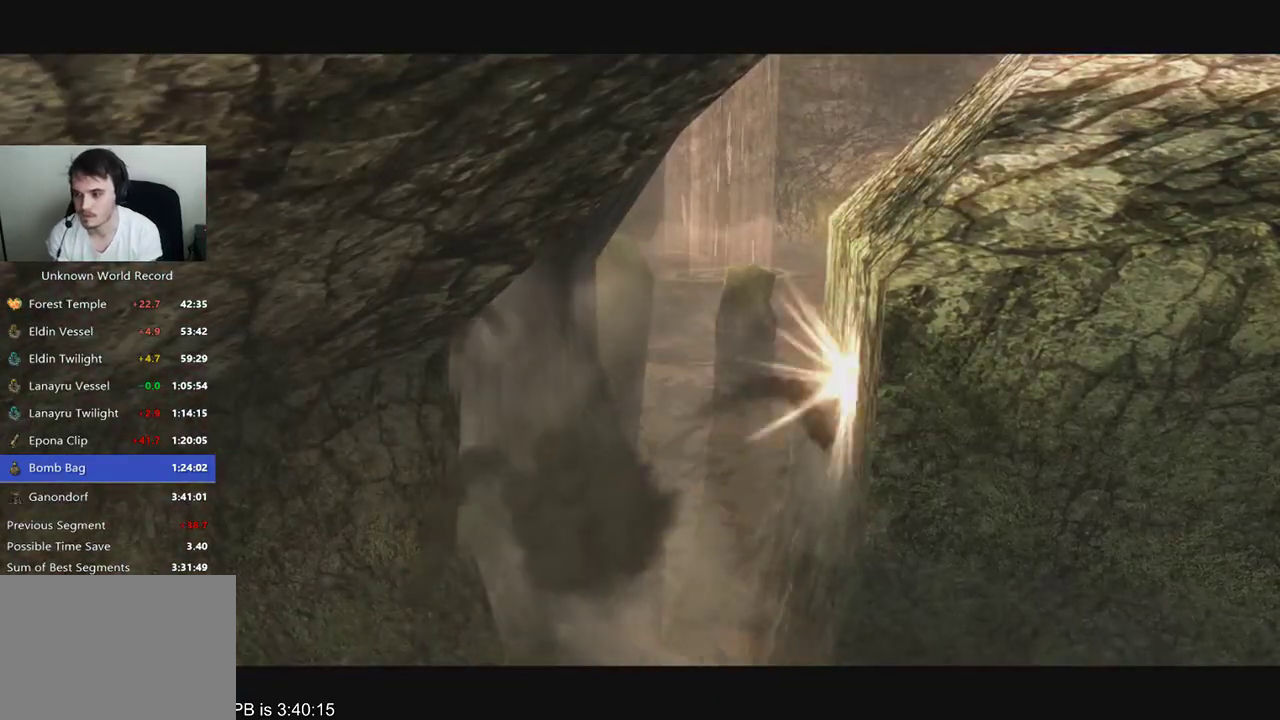
{"dt_ms": 500, "buttons": [], "left_stick": "center", "right_stick": "center", "events": []}
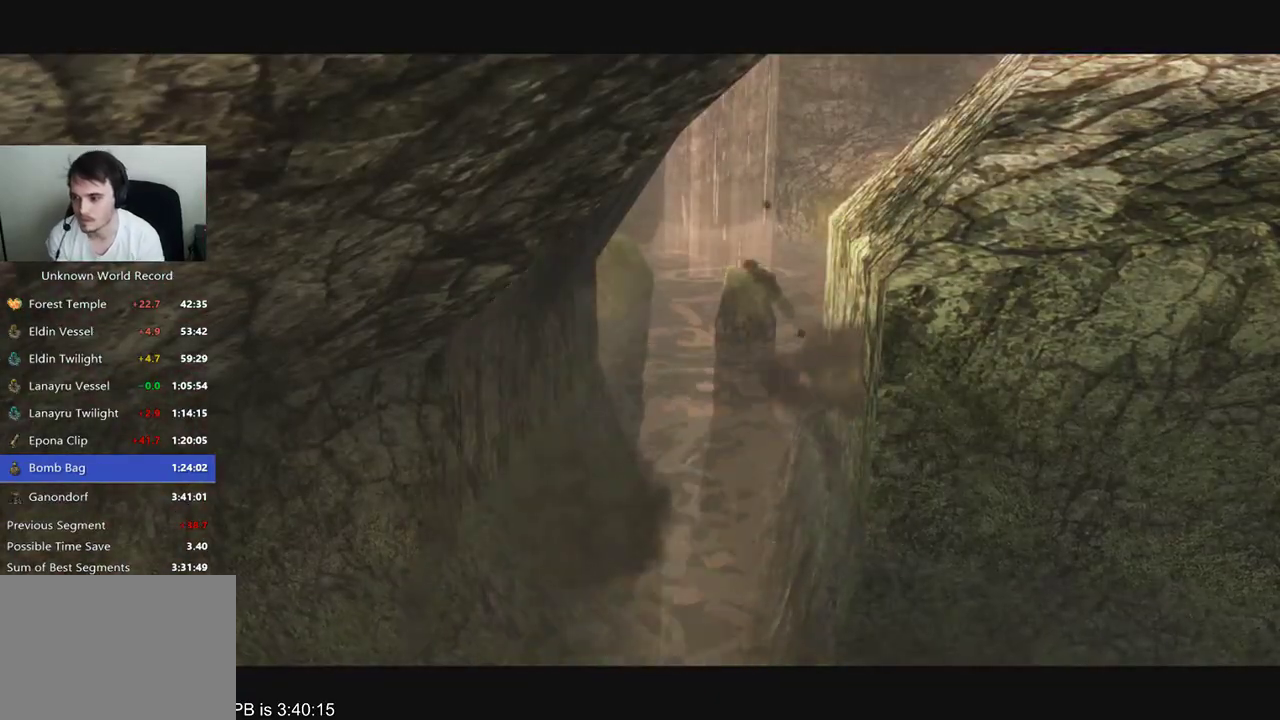
{"dt_ms": 500, "buttons": ["A"], "left_stick": "center", "right_stick": "center", "events": [[167, "A", "down"], [200, "A", "up"], [333, "A", "down"], [400, "A", "up"], [467, "A", "down"]]}